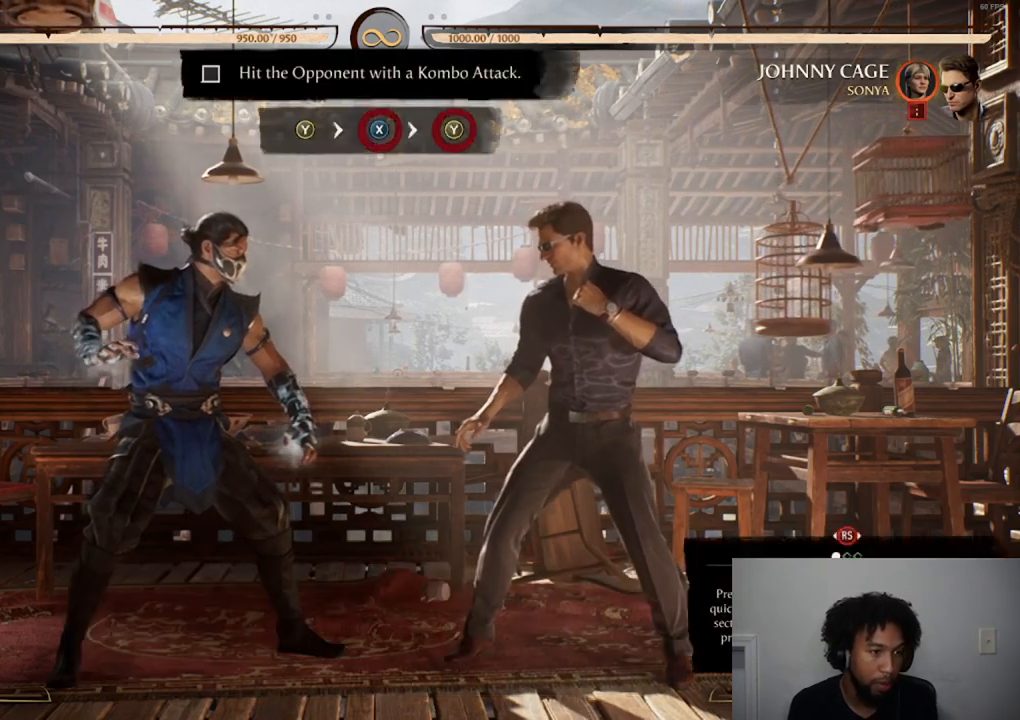
Gameplay with a controller (Xbox layout); each line is a JSON object with the inputs held at the frame after it. "events" lists button and stick changes between this image and that frame as [ms after this image, input, new state], when the widget could be followed in between. Not read: L3 R3 left_stick right_stick.
{"buttons": ["DPAD_LEFT"], "events": [[217, "A", "up"], [334, "DPAD_LEFT", "down"]]}
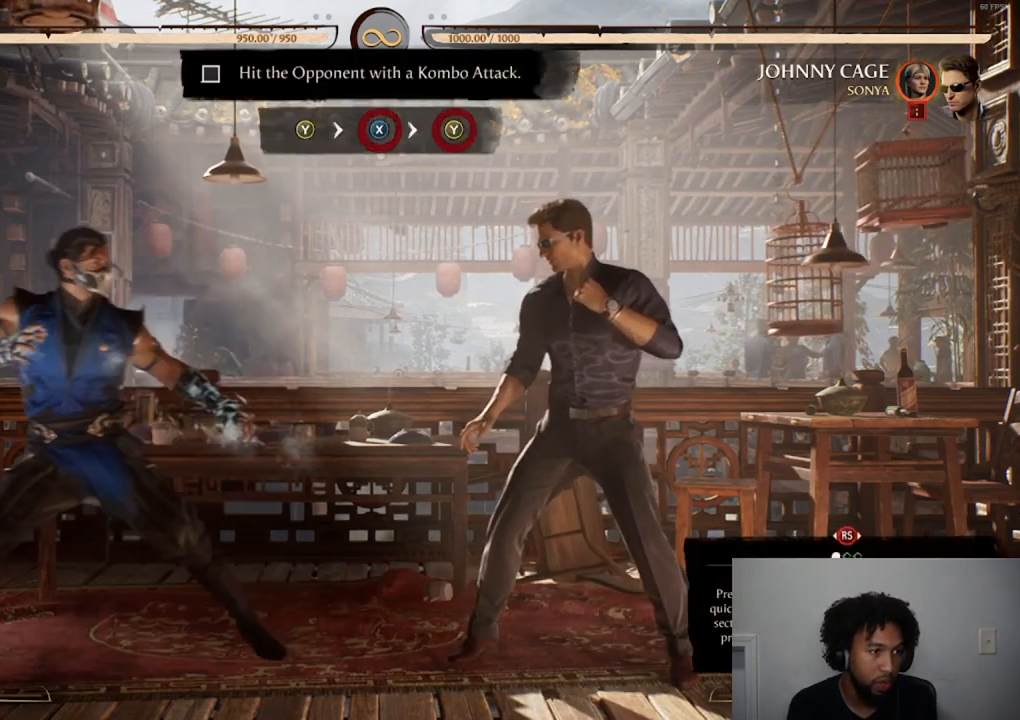
{"buttons": [], "events": [[50, "DPAD_LEFT", "up"], [150, "DPAD_RIGHT", "down"], [433, "DPAD_RIGHT", "up"]]}
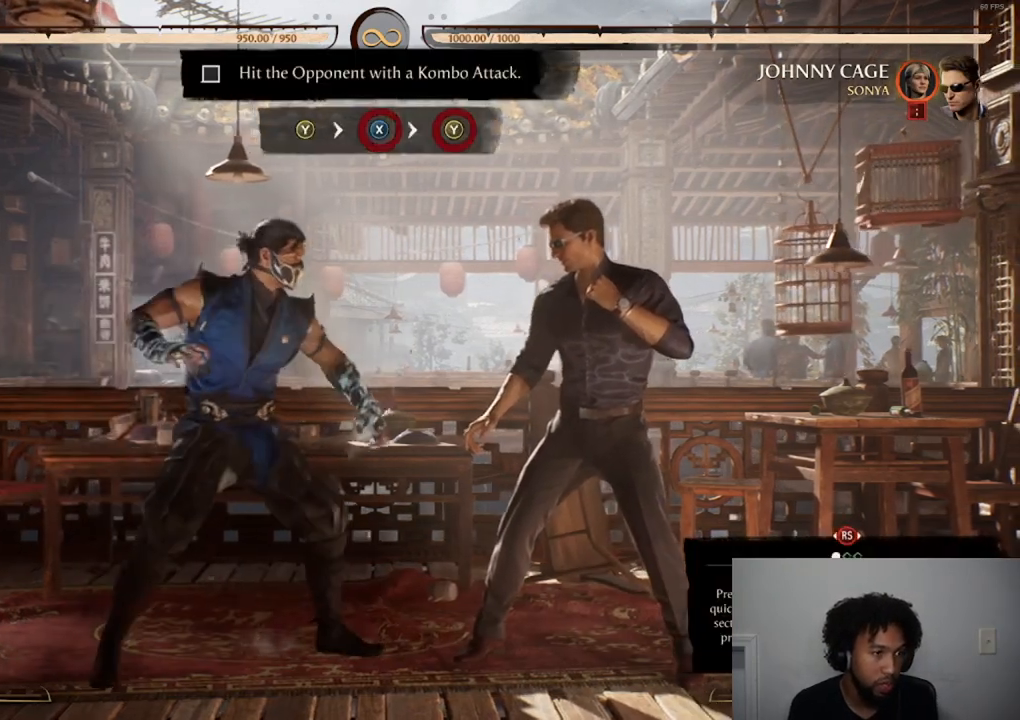
{"buttons": [], "events": [[50, "Y", "down"], [184, "Y", "up"], [250, "X", "down"], [417, "X", "up"]]}
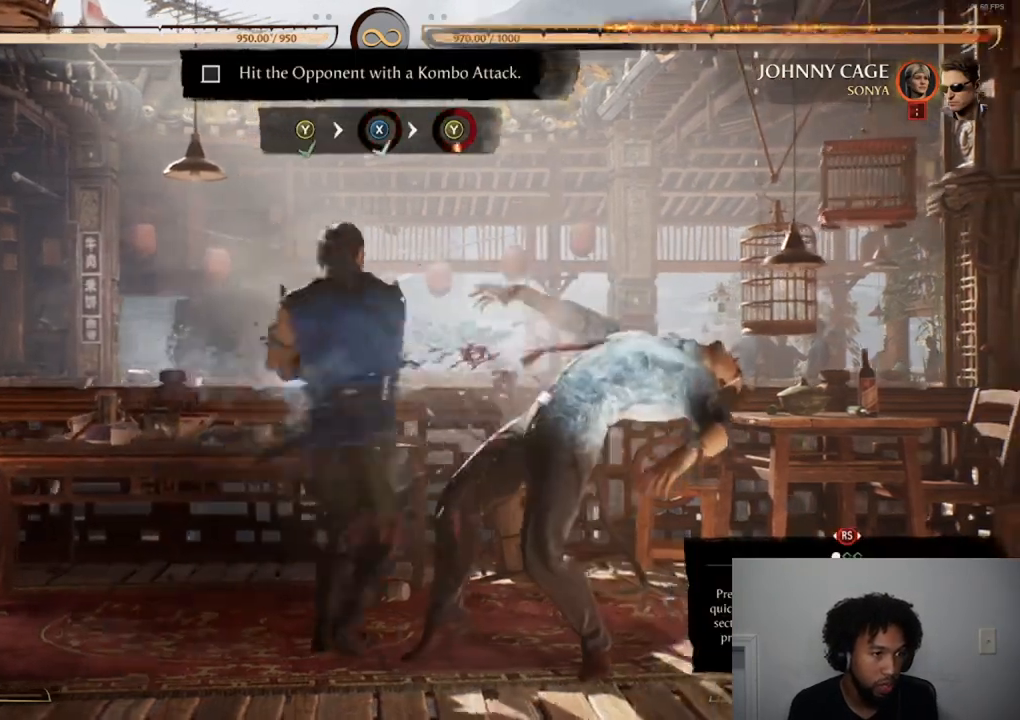
{"buttons": ["Y"], "events": [[83, "Y", "down"]]}
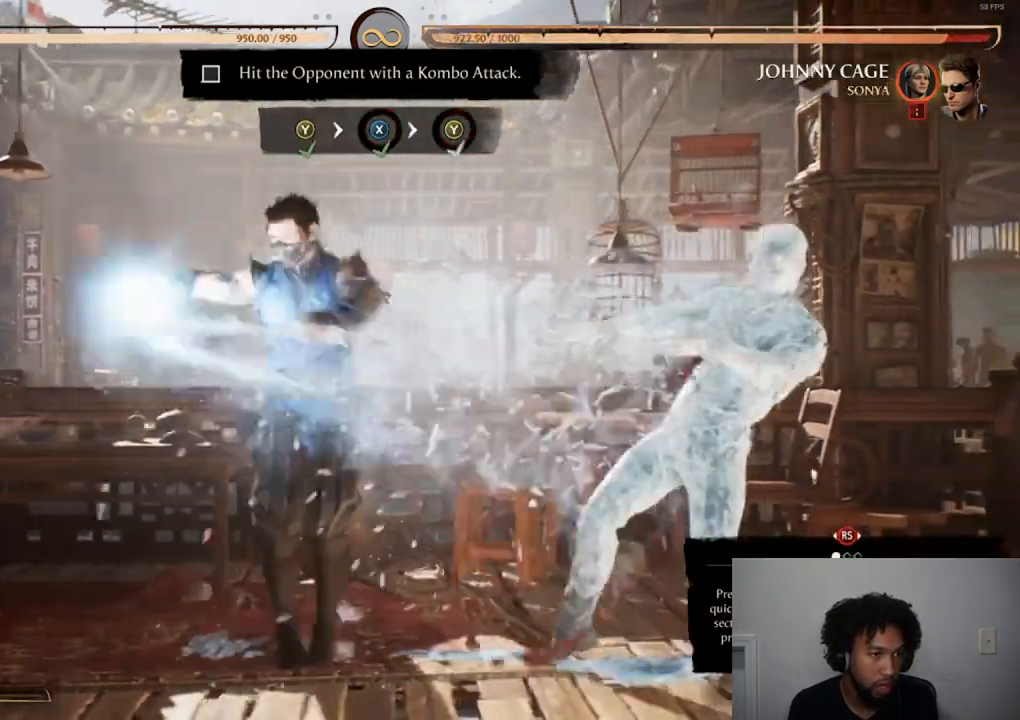
{"buttons": [], "events": [[317, "Y", "up"]]}
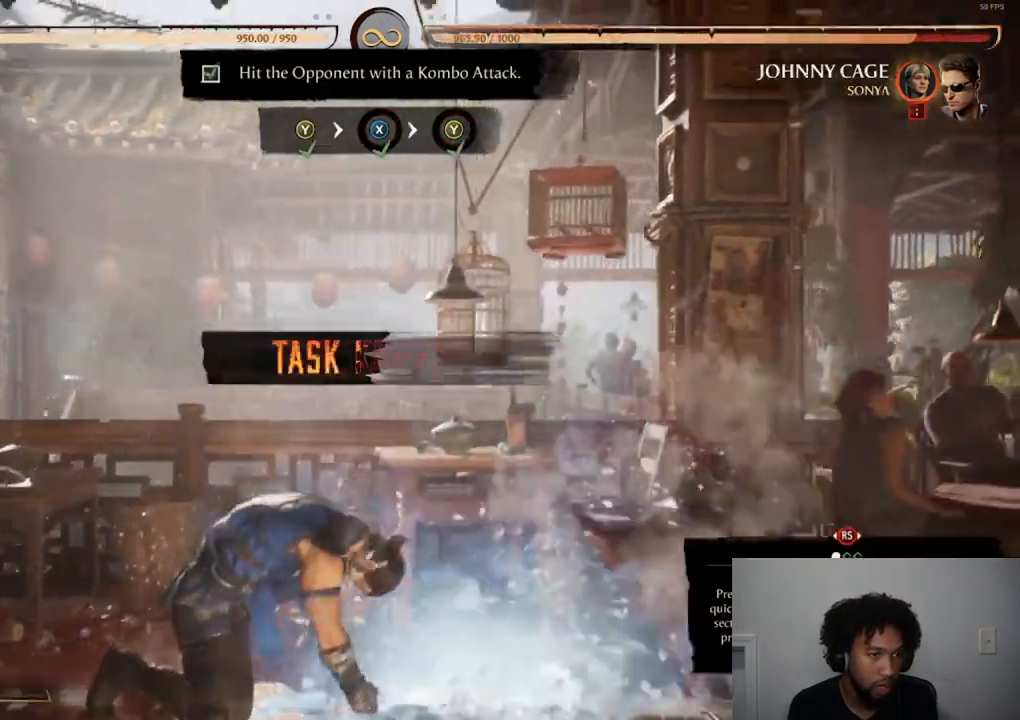
{"buttons": [], "events": []}
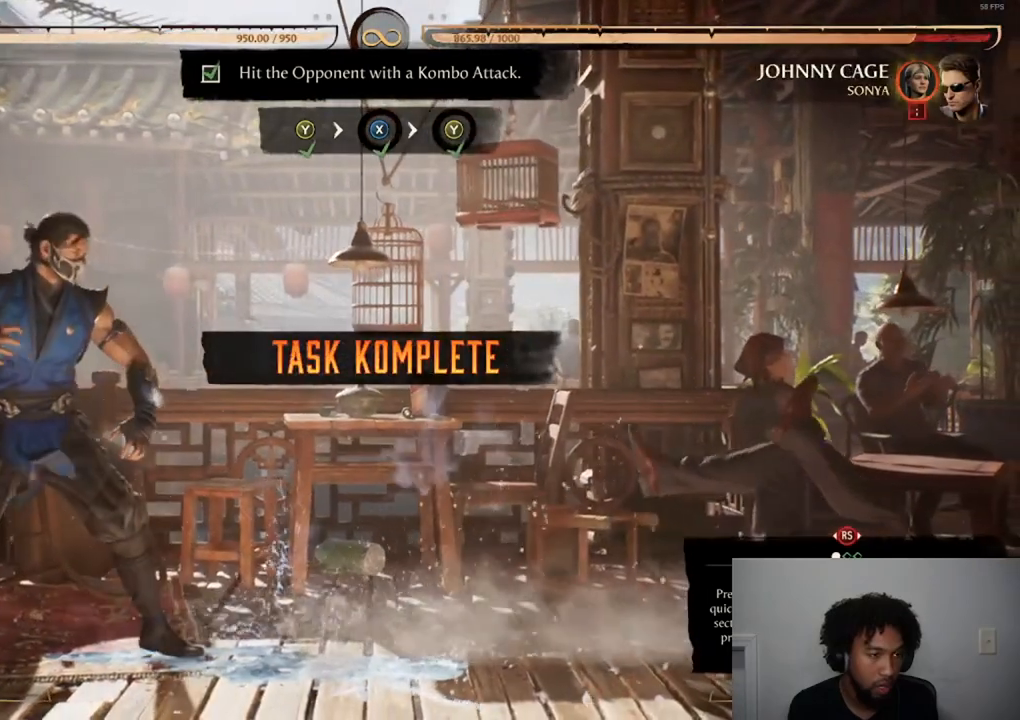
{"buttons": [], "events": []}
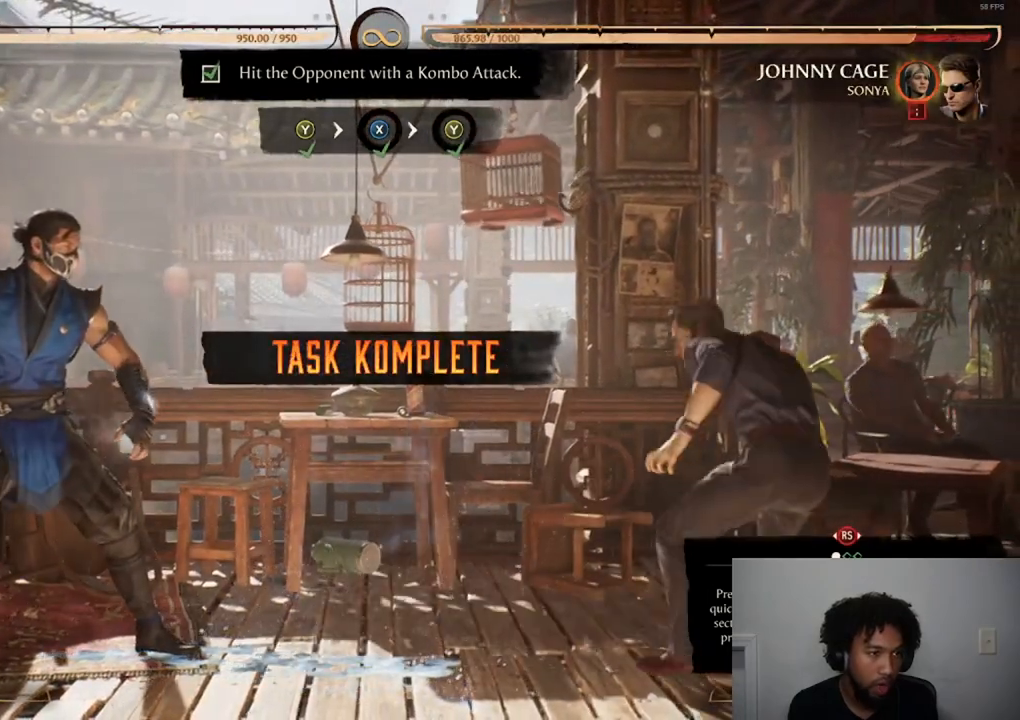
{"buttons": [], "events": []}
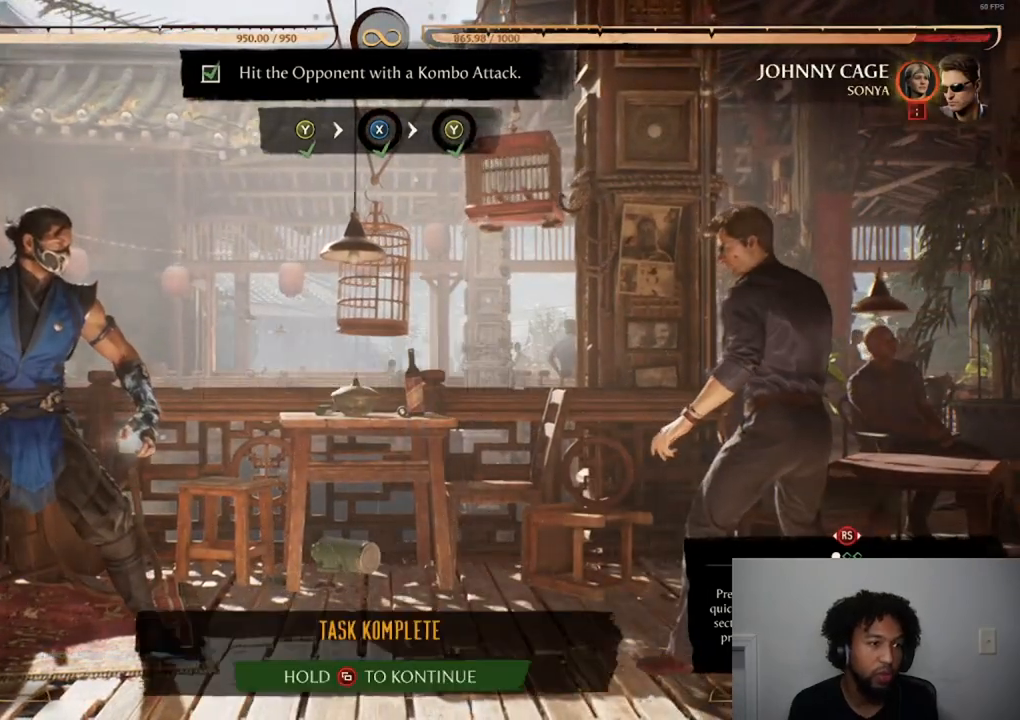
{"buttons": [], "events": []}
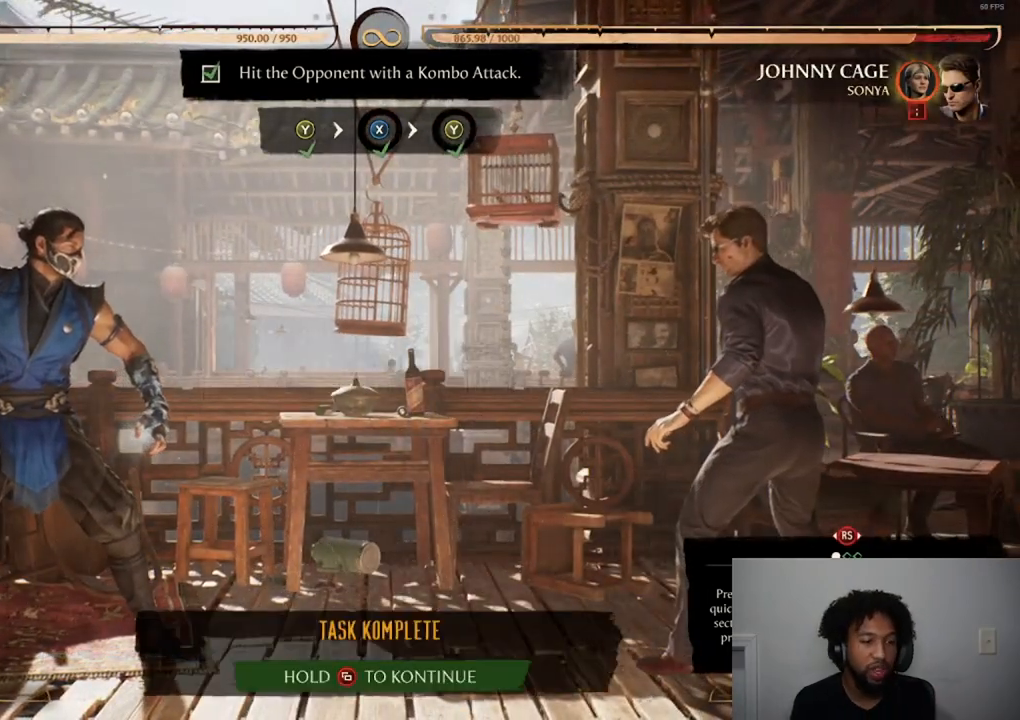
{"buttons": [], "events": []}
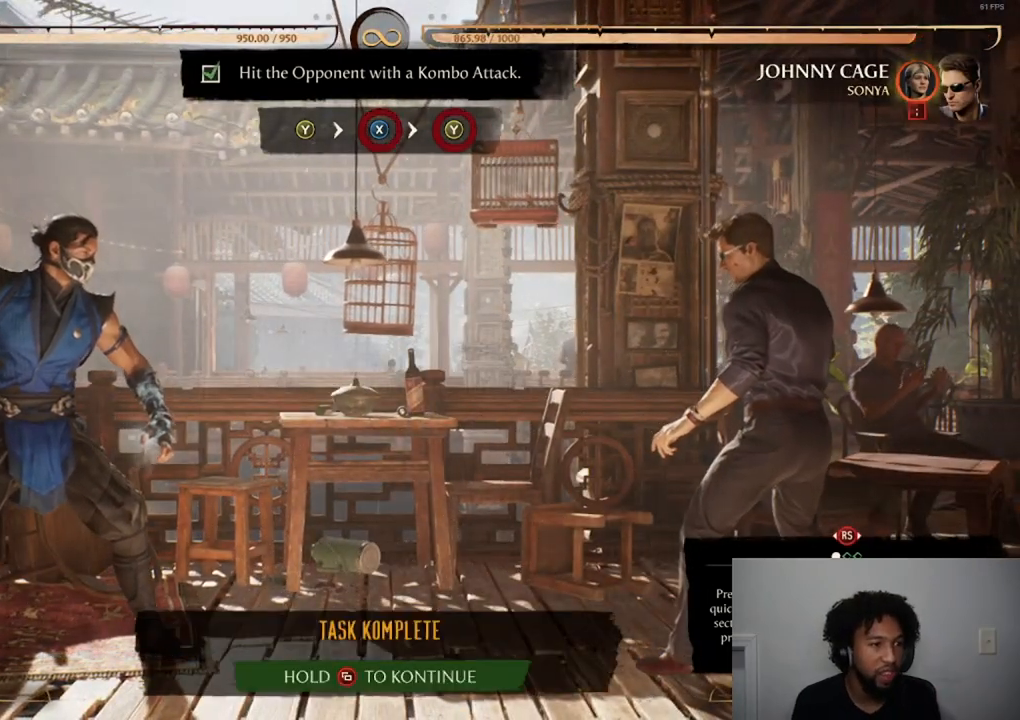
{"buttons": [], "events": []}
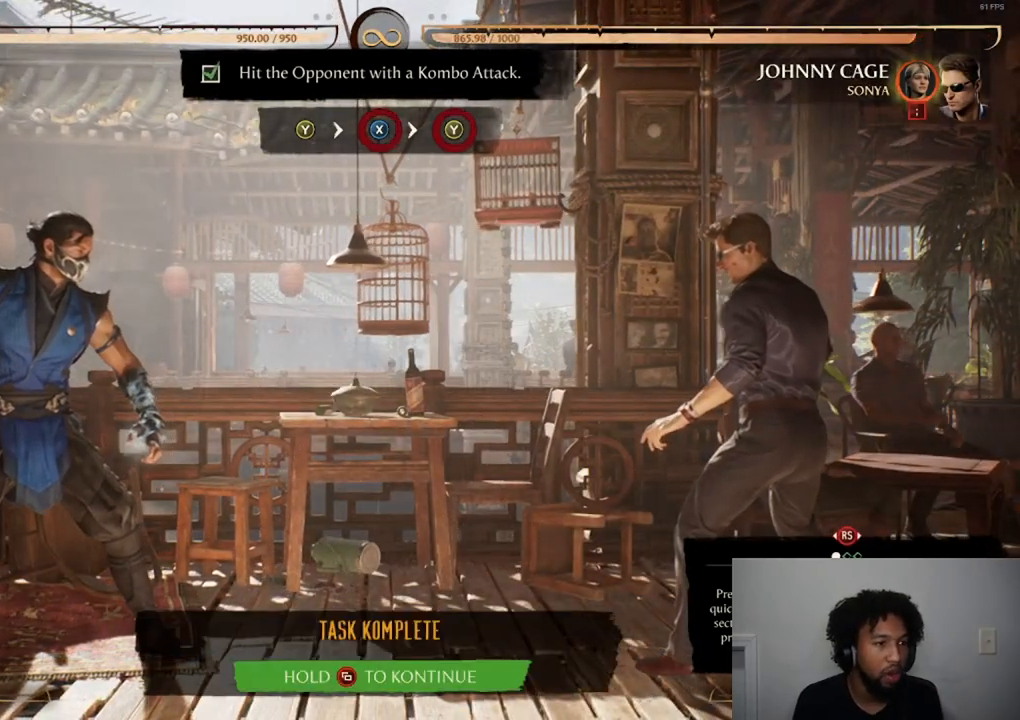
{"buttons": []}
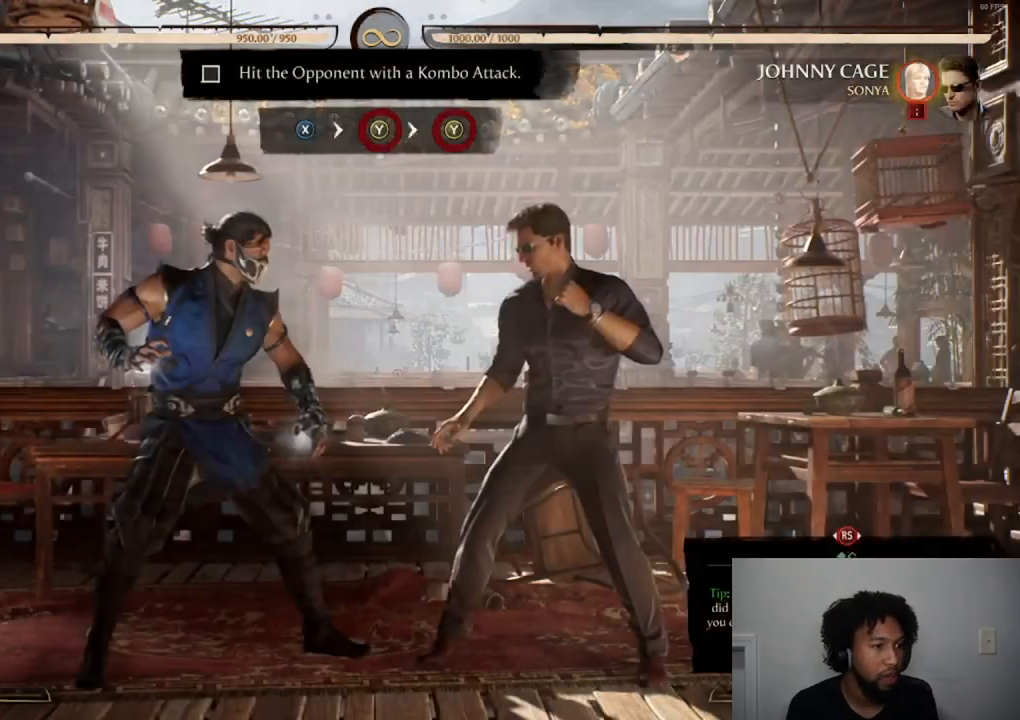
{"buttons": [], "events": [[184, "DPAD_RIGHT", "down"], [401, "DPAD_RIGHT", "up"]]}
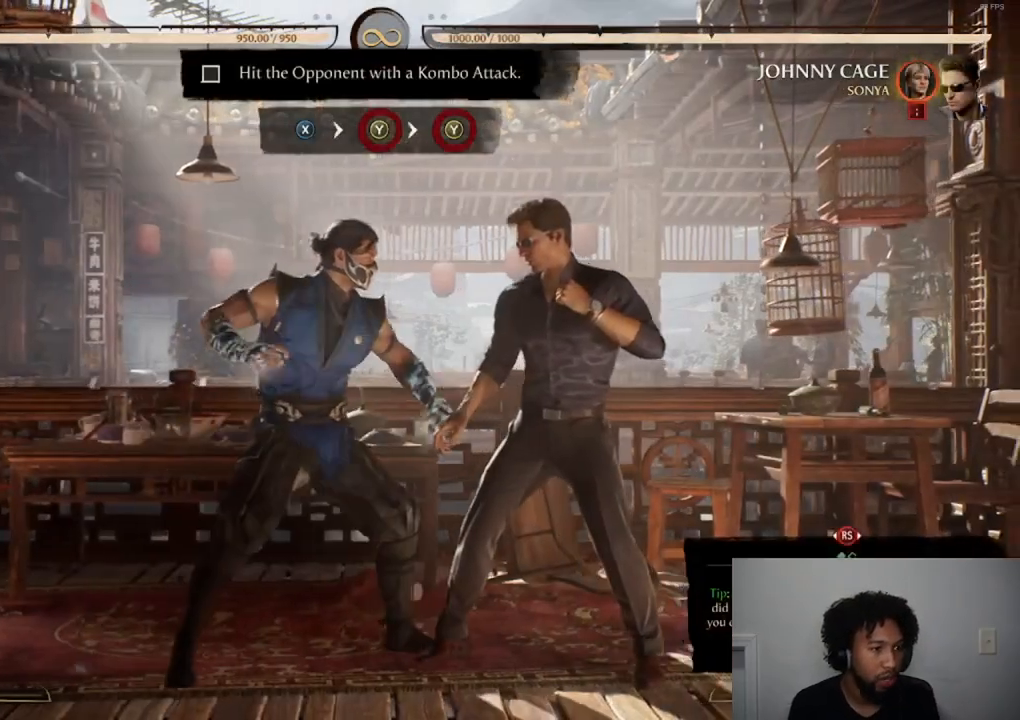
{"buttons": [], "events": [[16, "X", "down"], [116, "X", "up"], [200, "Y", "down"], [333, "Y", "up"]]}
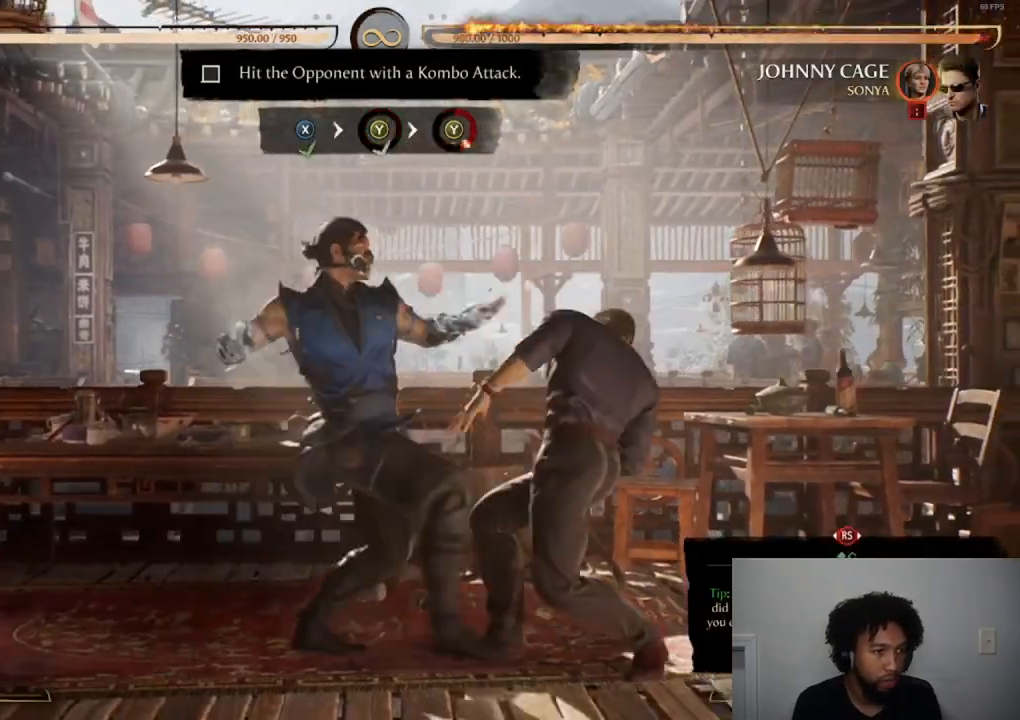
{"buttons": ["Y"], "events": [[17, "Y", "down"]]}
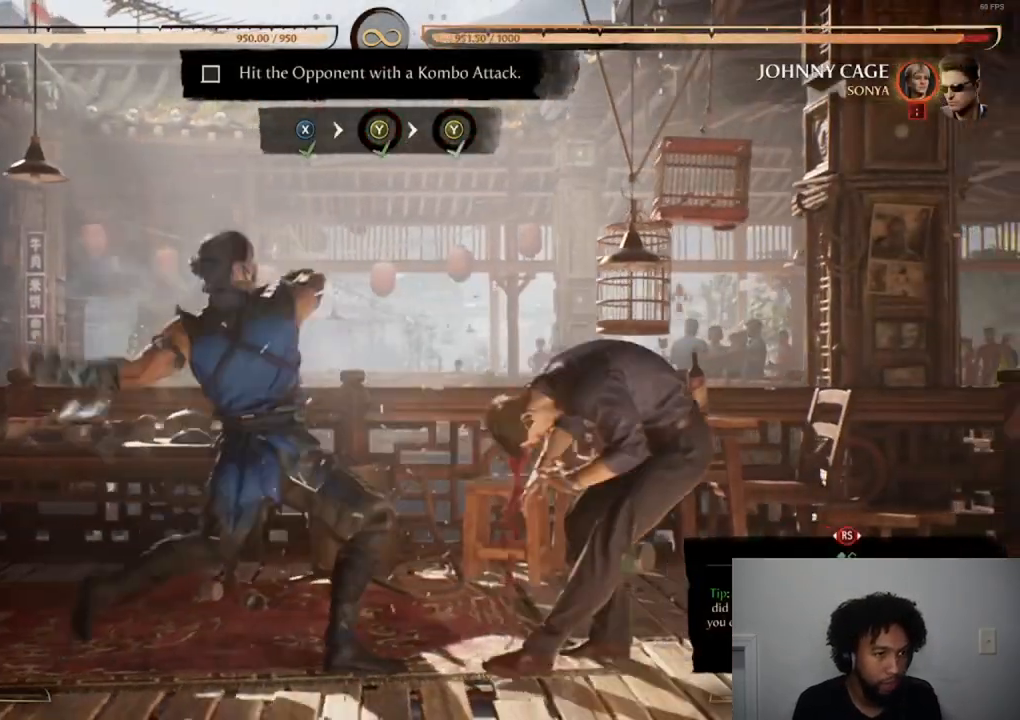
{"buttons": [], "events": [[233, "Y", "up"]]}
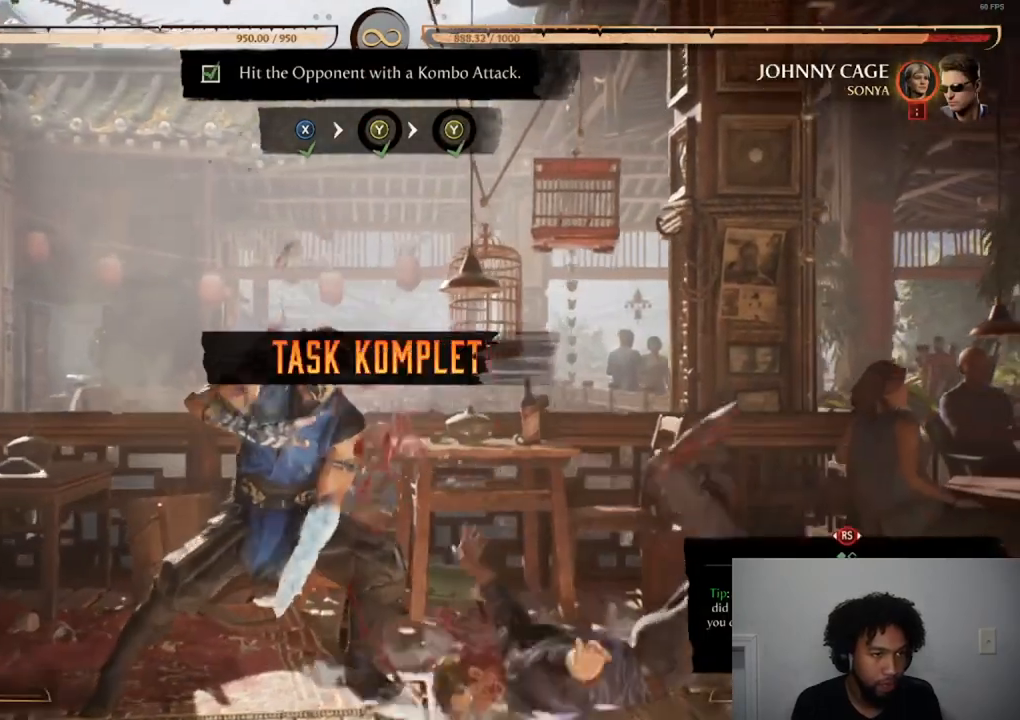
{"buttons": [], "events": []}
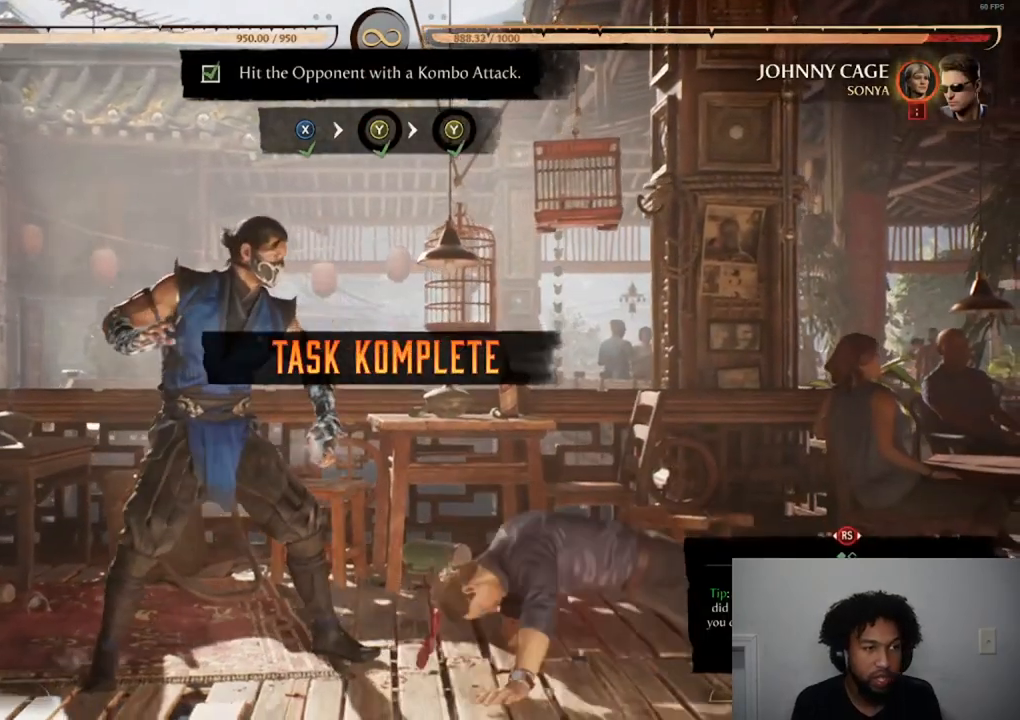
{"buttons": [], "events": []}
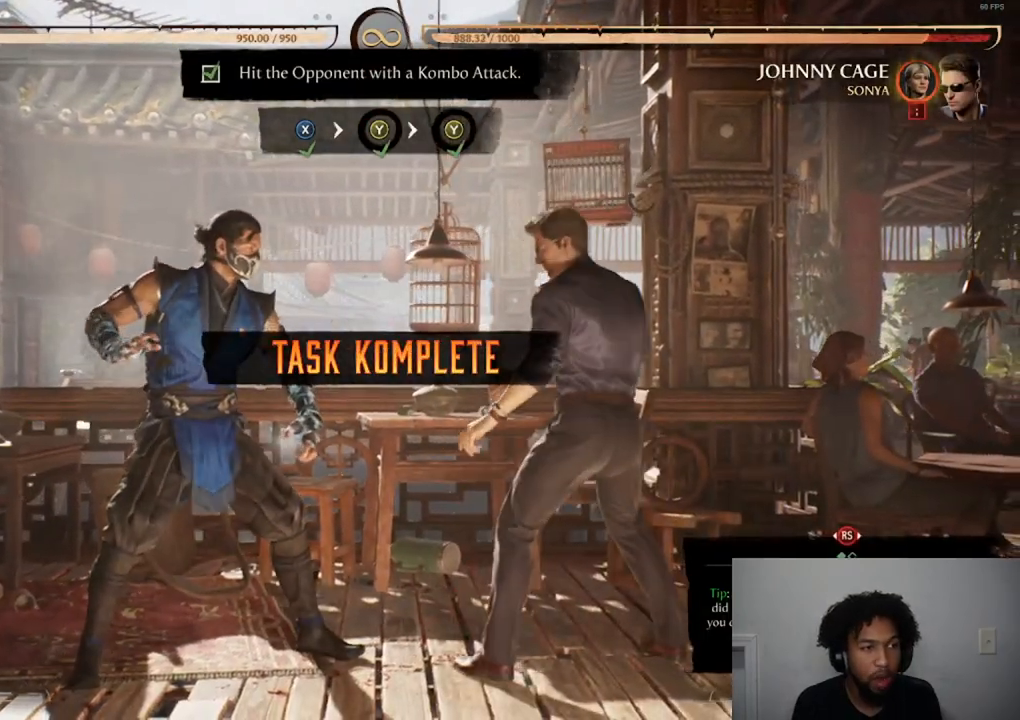
{"buttons": [], "events": []}
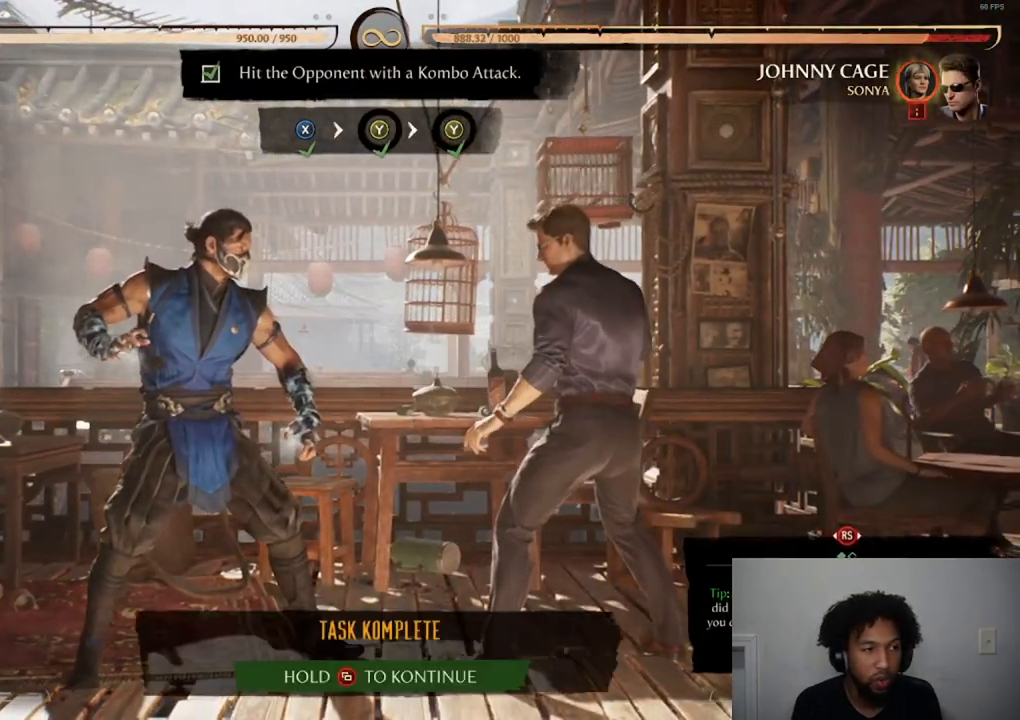
{"buttons": [], "events": []}
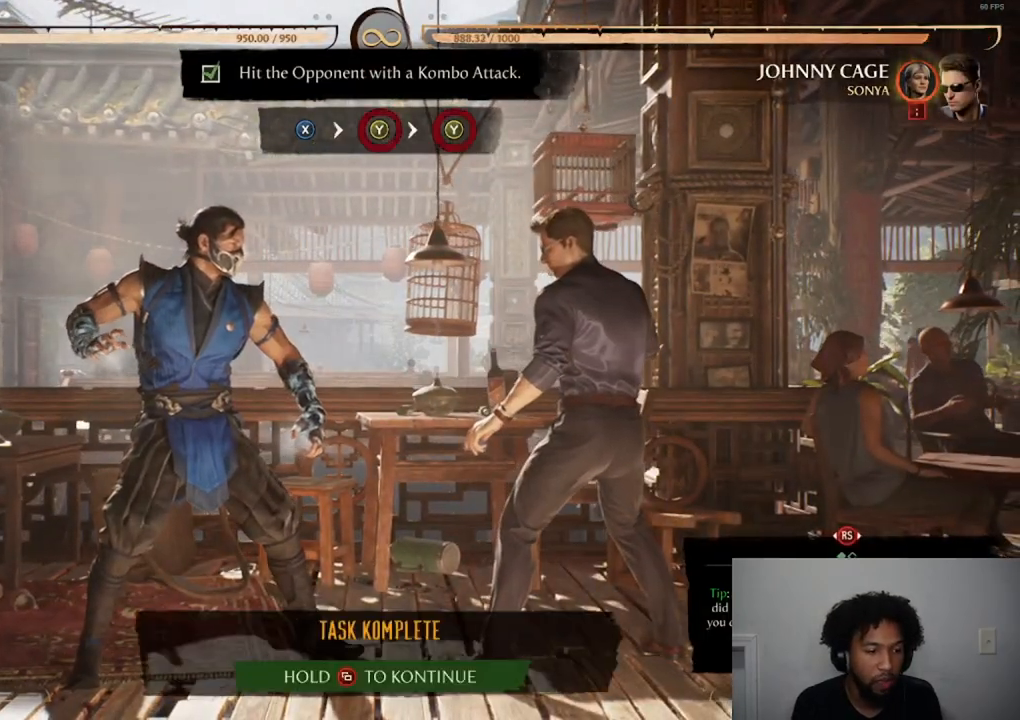
{"buttons": [], "events": []}
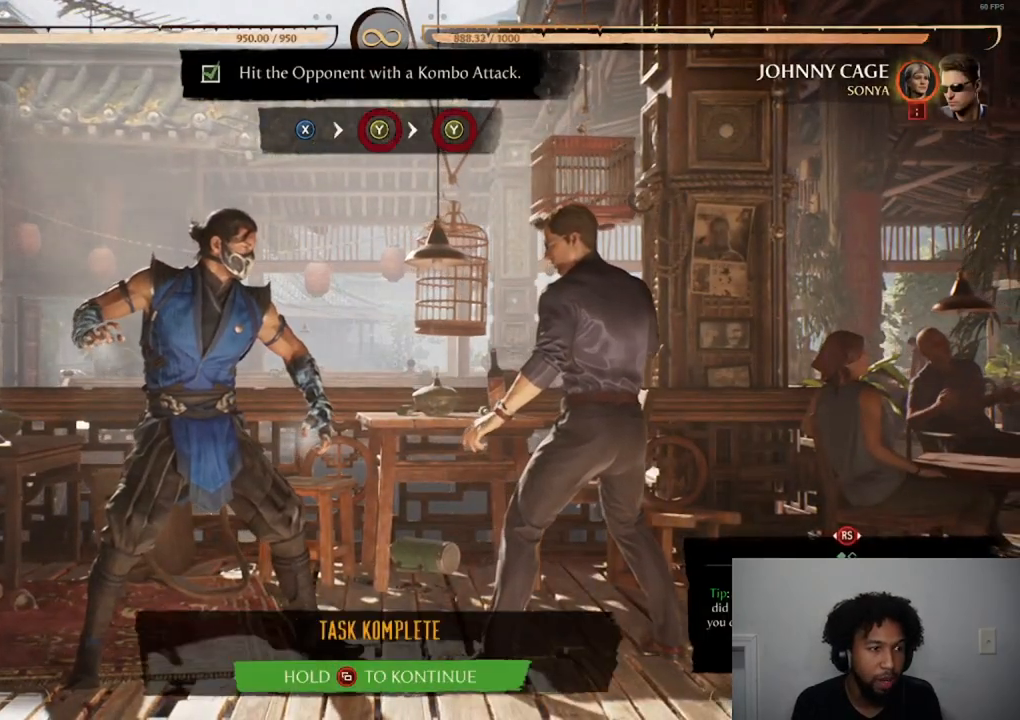
{"buttons": []}
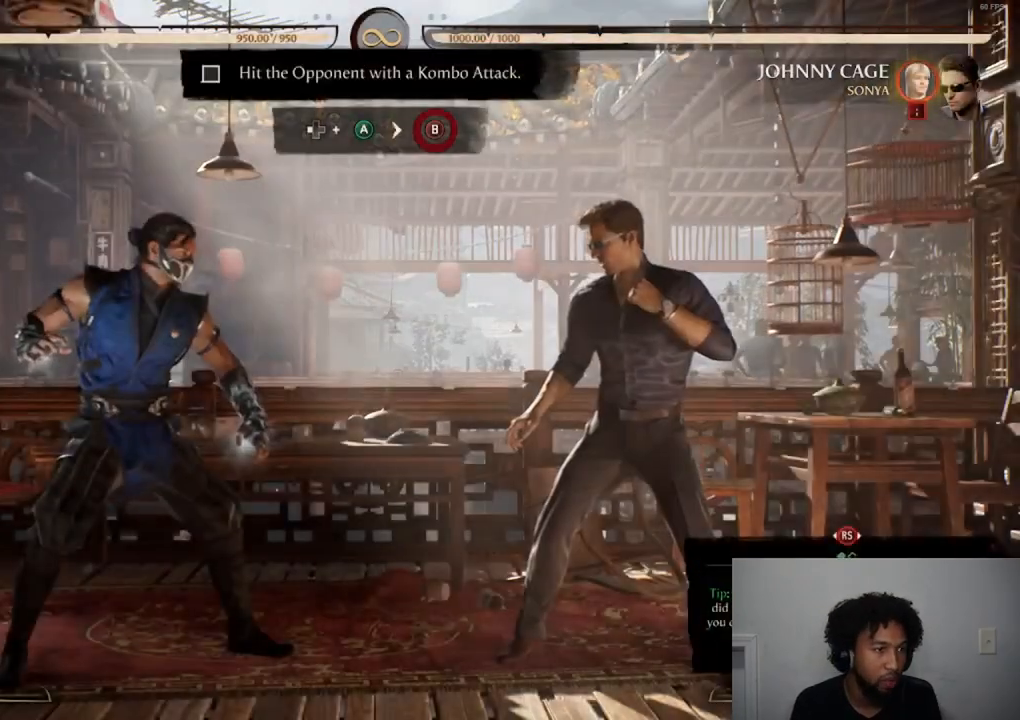
{"buttons": [], "events": [[67, "DPAD_RIGHT", "down"], [501, "DPAD_RIGHT", "up"]]}
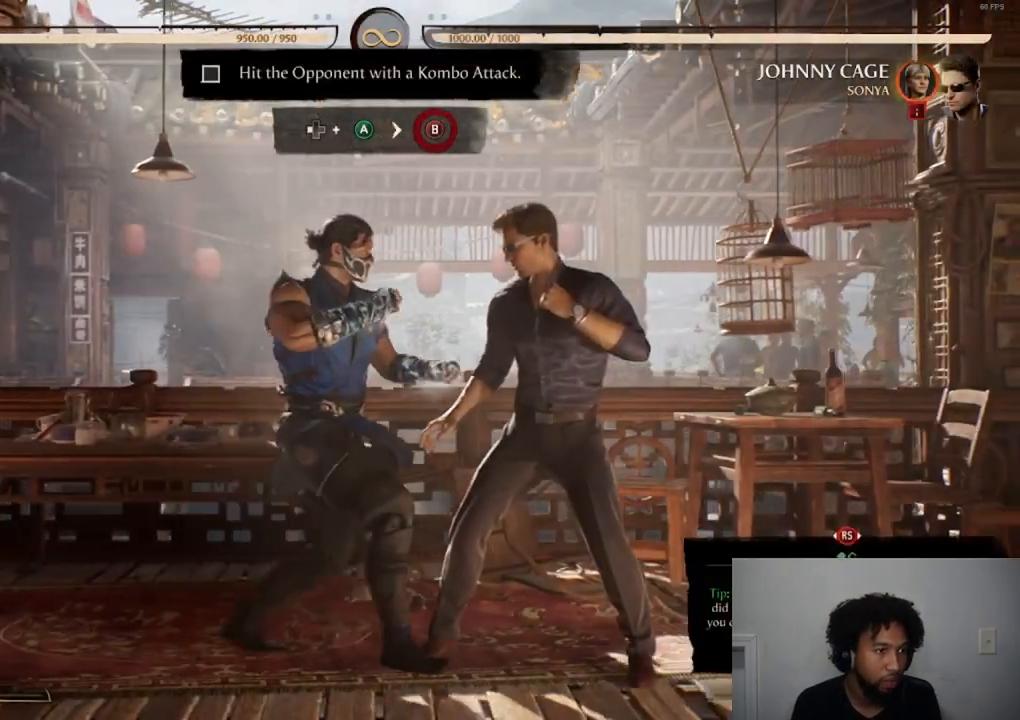
{"buttons": ["A", "DPAD_LEFT"], "events": [[200, "DPAD_LEFT", "down"], [417, "A", "down"]]}
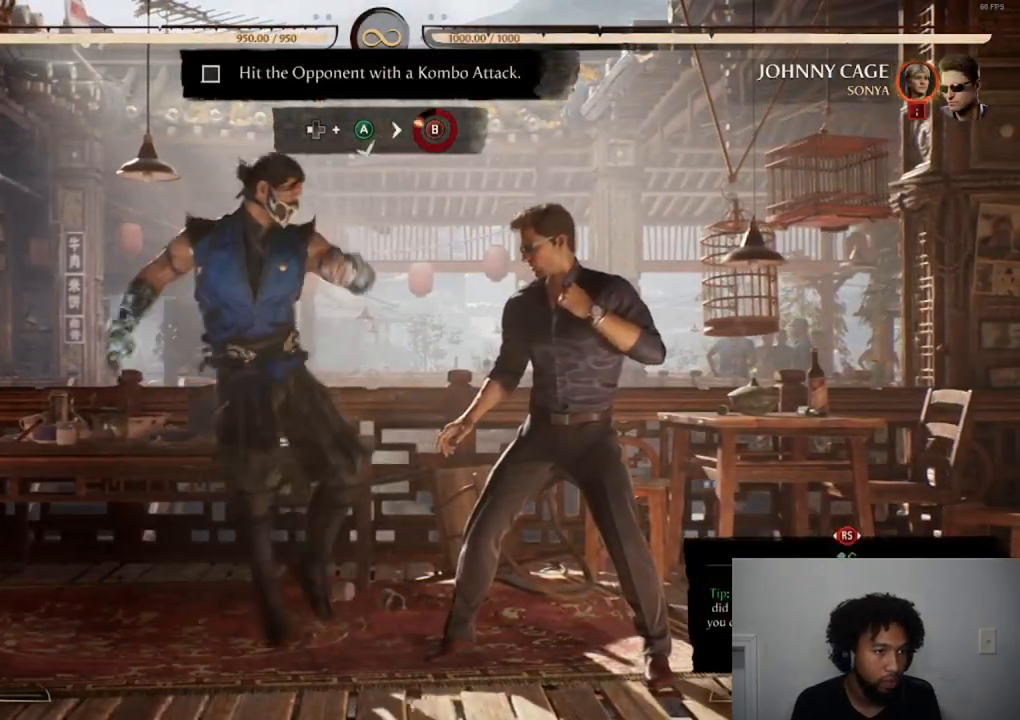
{"buttons": ["B"], "events": [[51, "A", "up"], [134, "B", "down"], [284, "DPAD_LEFT", "up"]]}
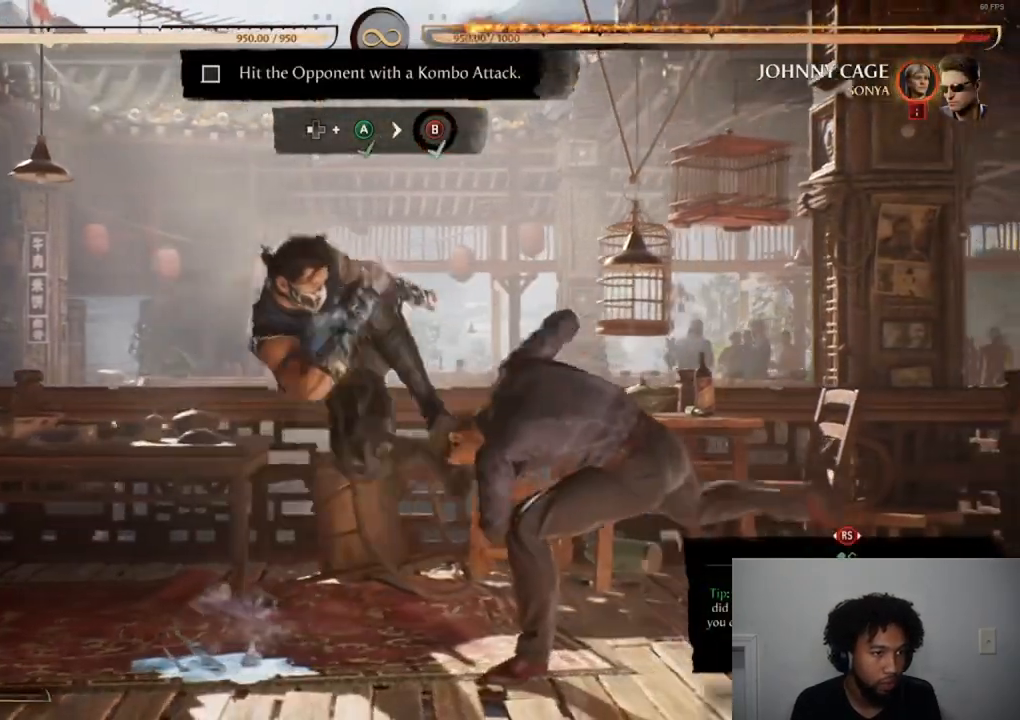
{"buttons": [], "events": [[167, "B", "up"]]}